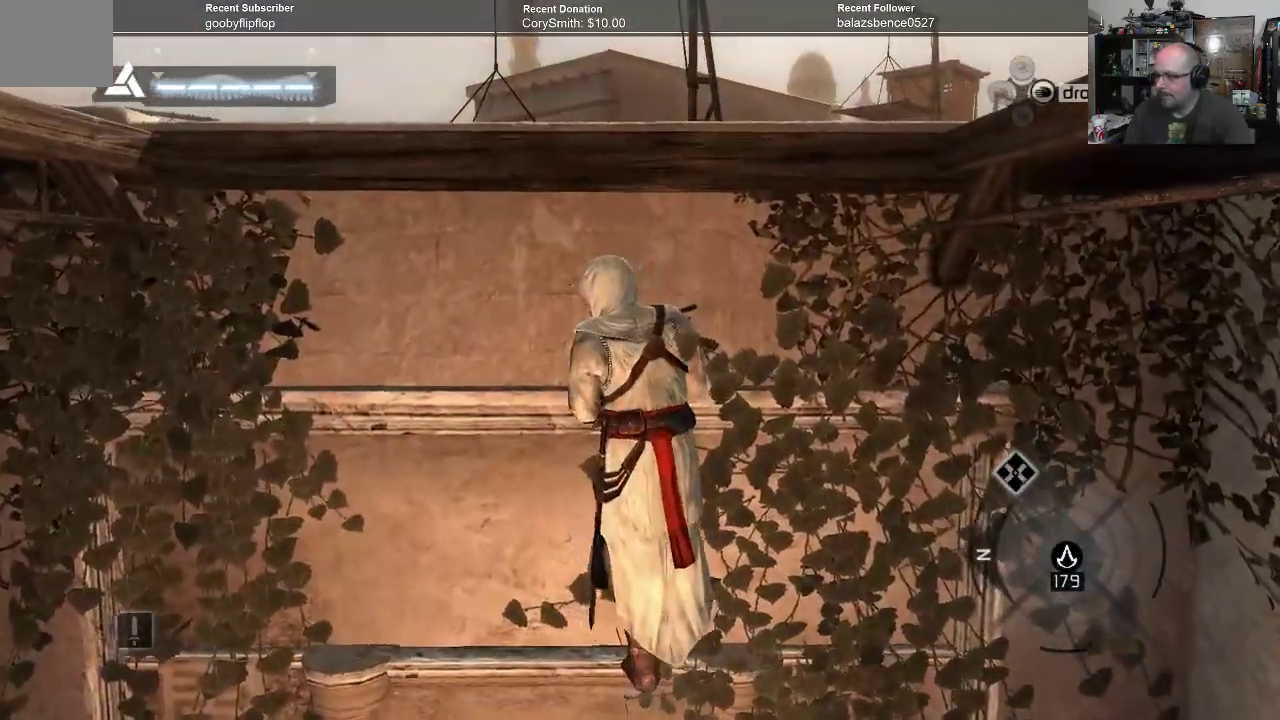
Gameplay with a controller (Xbox layout); each line is a JSON object with the inputs held at the frame after it. "events" lists button and stick changes between this image and that frame as [ms after this image, input, new state], when the widget could be followed in between. Not read: Z.
{"buttons": ["A", "R1"], "left_stick": "center", "right_stick": "center", "events": [[433, "left_stick", "center"]]}
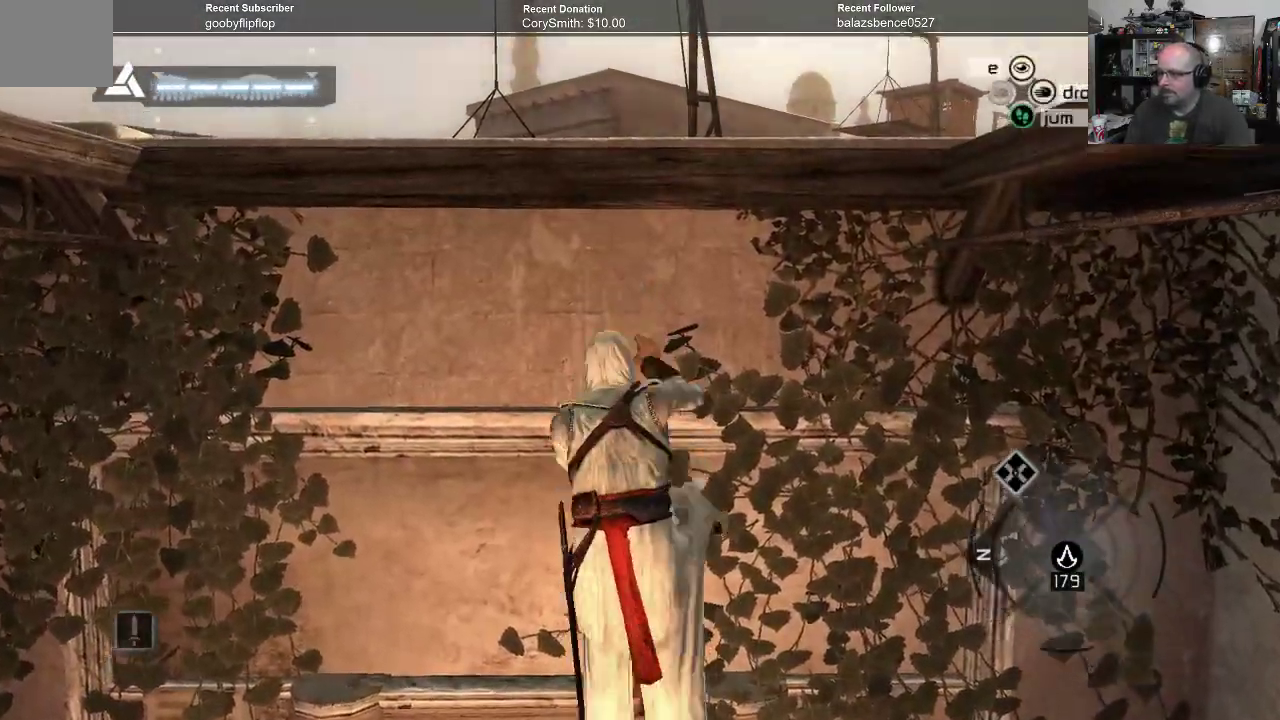
{"buttons": [], "left_stick": "center", "right_stick": "center", "events": [[433, "A", "up"], [433, "R1", "up"]]}
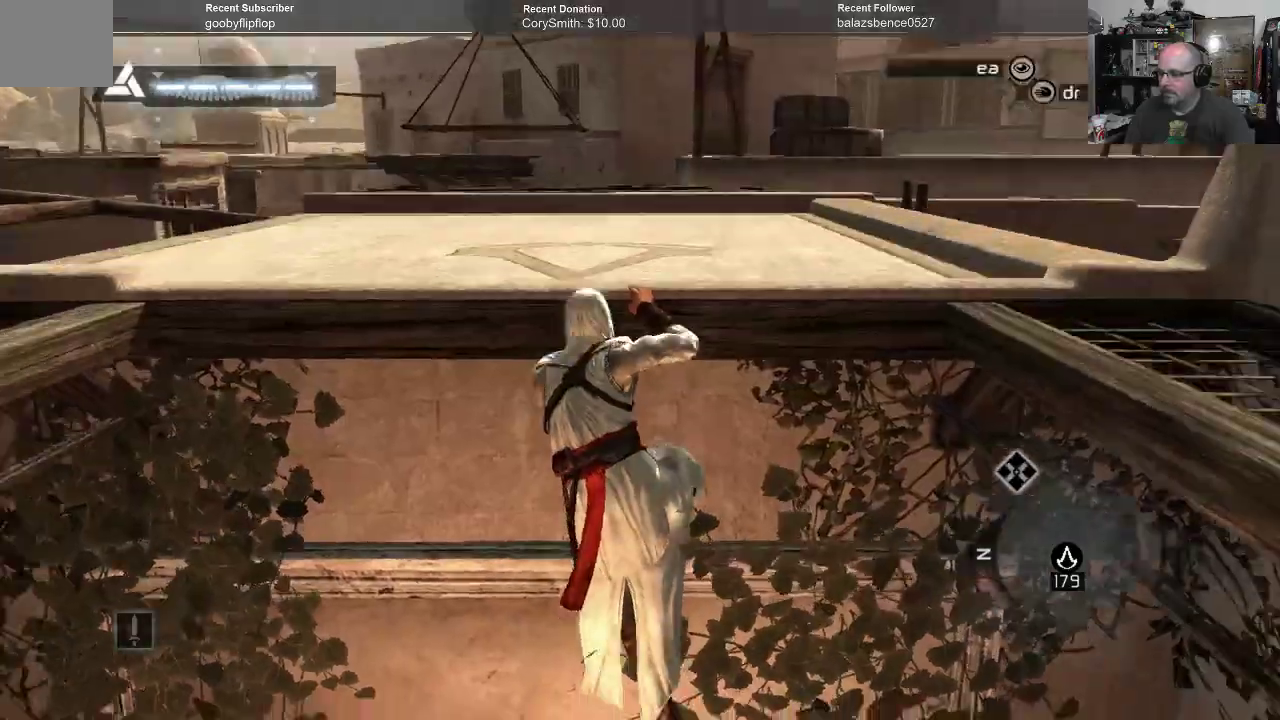
{"buttons": [], "left_stick": "center", "right_stick": "center", "events": []}
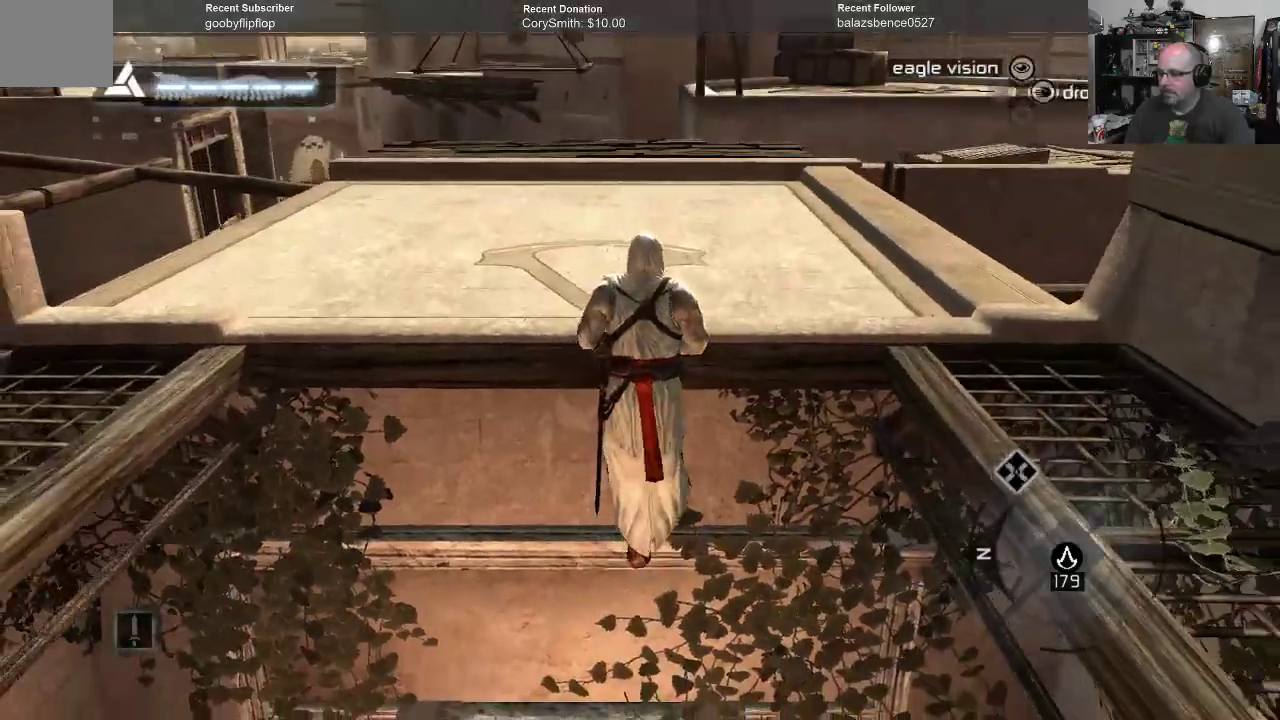
{"buttons": ["A"], "left_stick": "up", "right_stick": "center", "events": [[400, "left_stick", "up"], [433, "A", "down"]]}
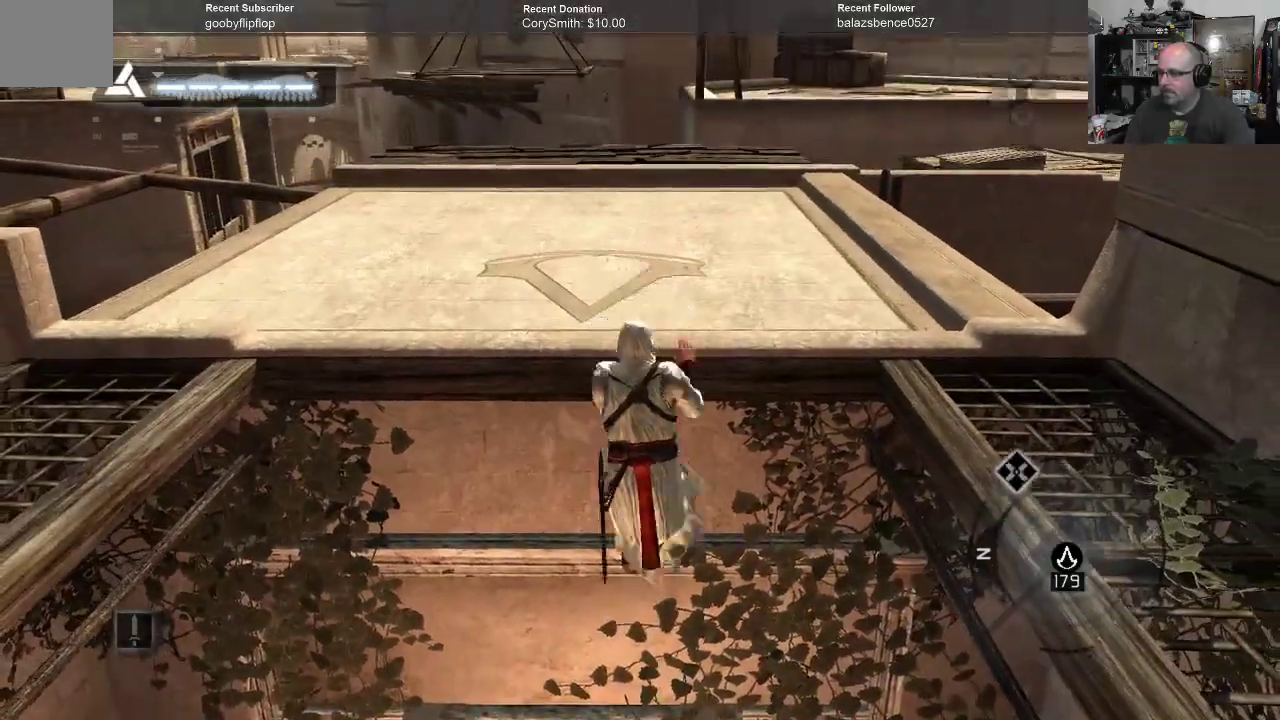
{"buttons": ["A", "R1"], "left_stick": "up", "right_stick": "center", "events": [[67, "R1", "down"]]}
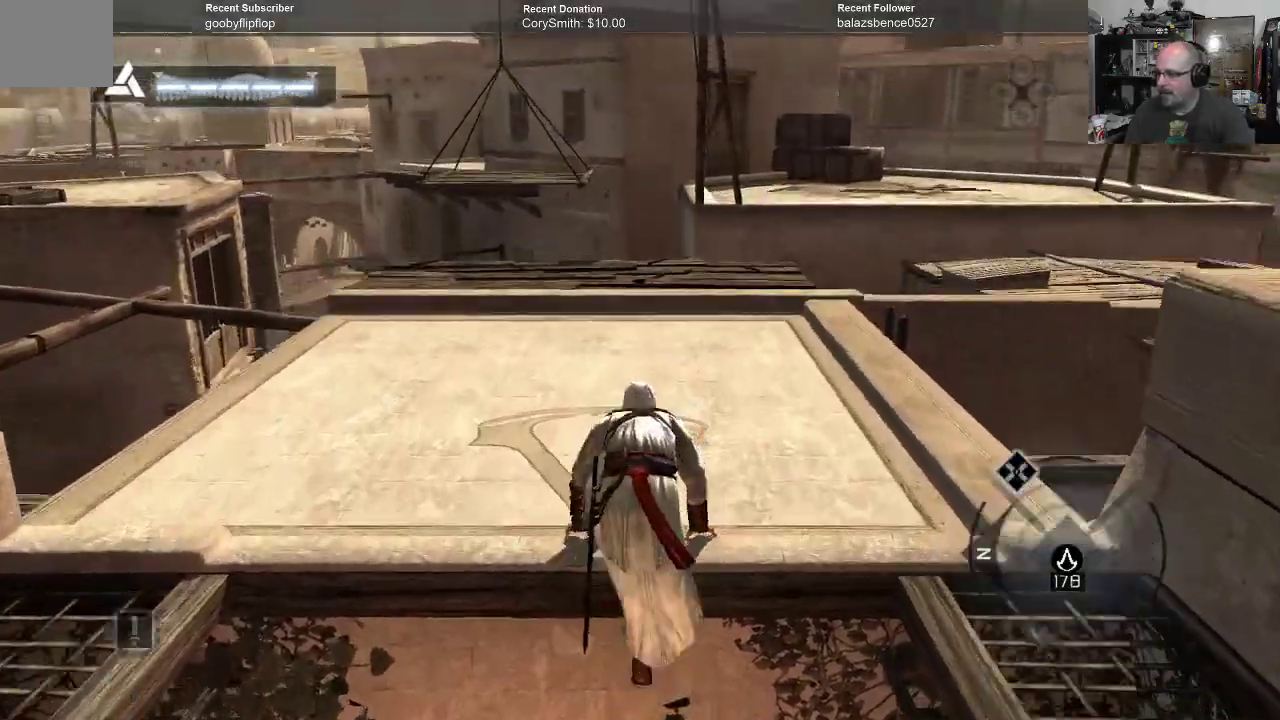
{"buttons": ["A", "R1"], "left_stick": "up", "right_stick": "center", "events": []}
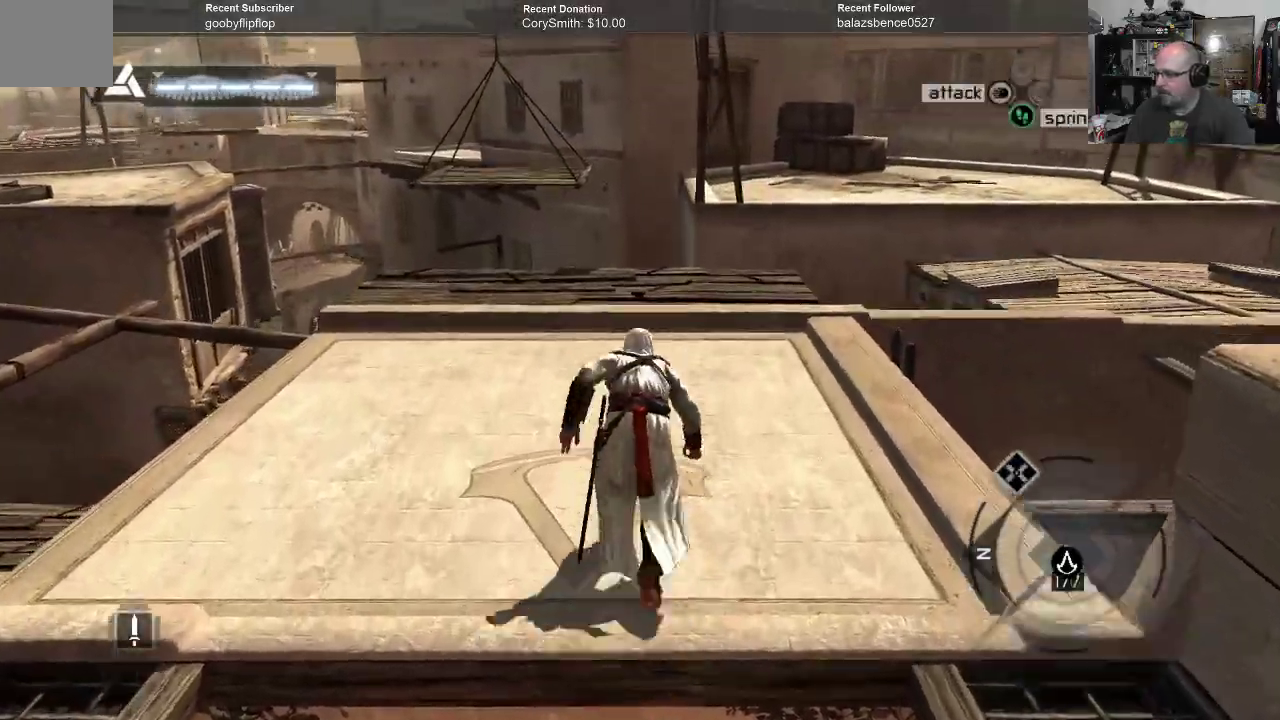
{"buttons": ["A", "R1"], "left_stick": "up", "right_stick": "center", "events": []}
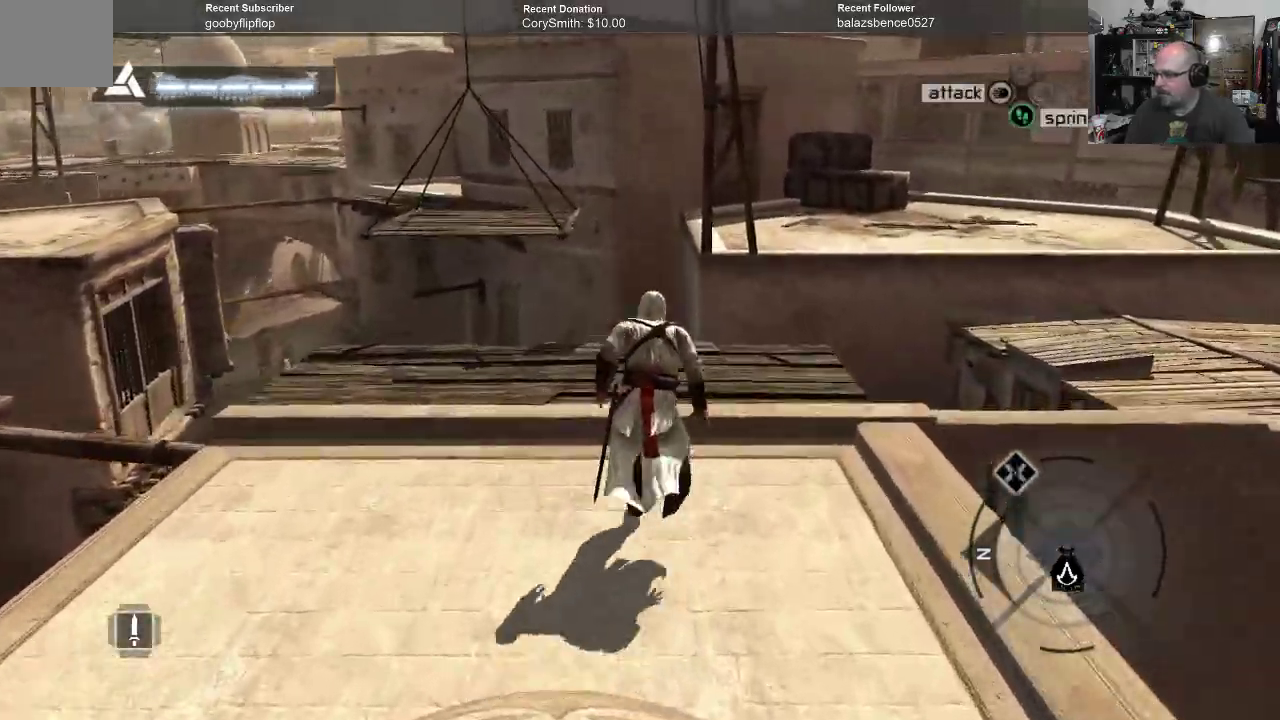
{"buttons": ["A", "R1"], "left_stick": "up-right", "right_stick": "center", "events": [[133, "left_stick", "up-right"]]}
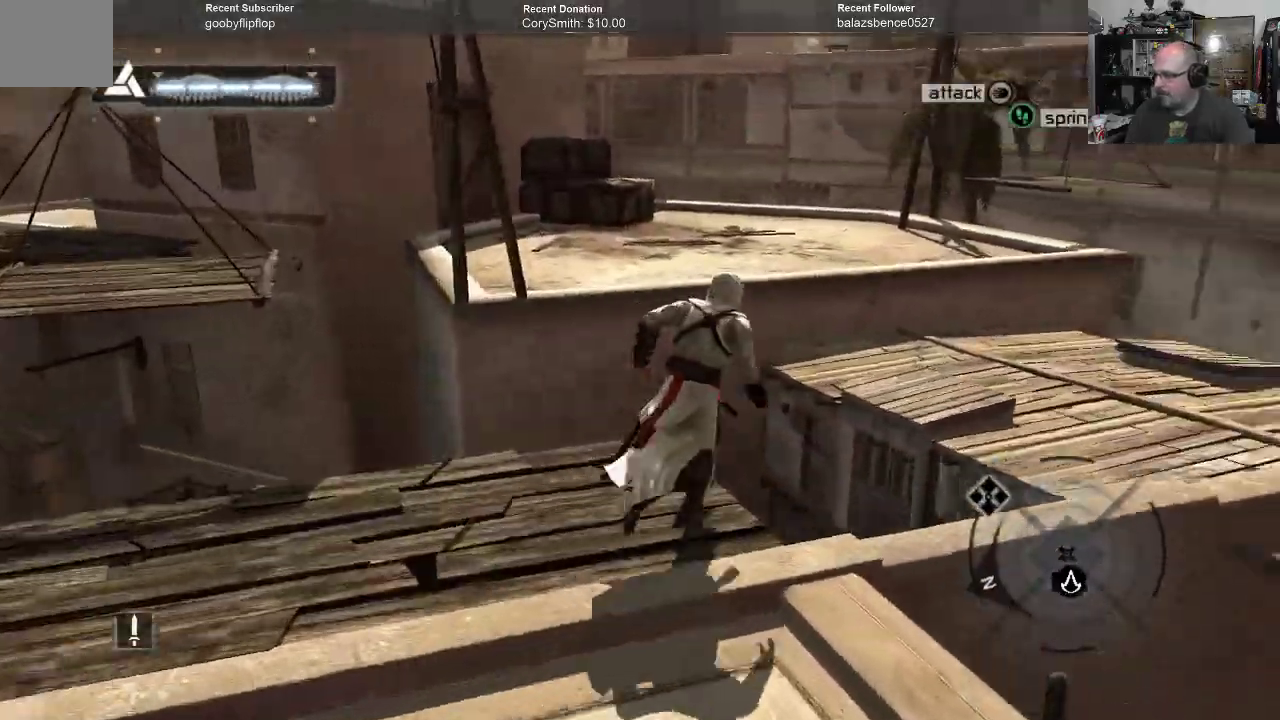
{"buttons": ["A", "R1"], "left_stick": "up-right", "right_stick": "center", "events": []}
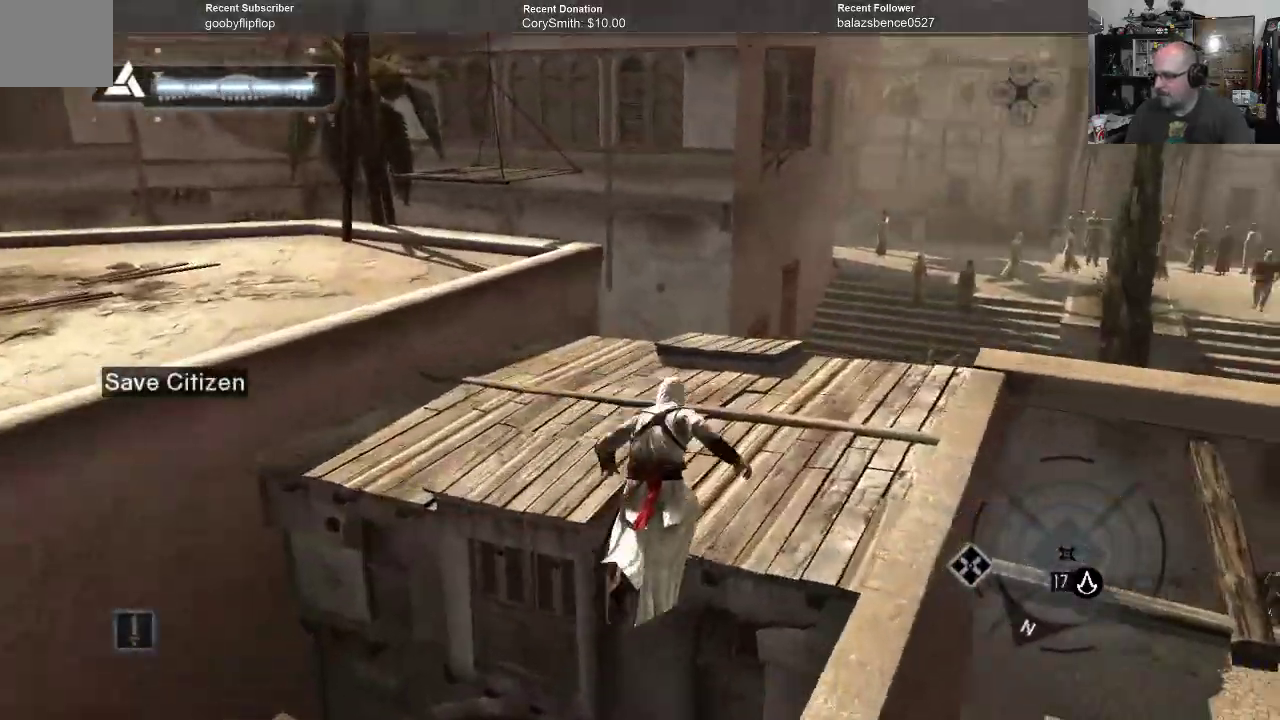
{"buttons": ["A", "R1"], "left_stick": "center", "right_stick": "center", "events": [[133, "left_stick", "up"], [433, "left_stick", "center"]]}
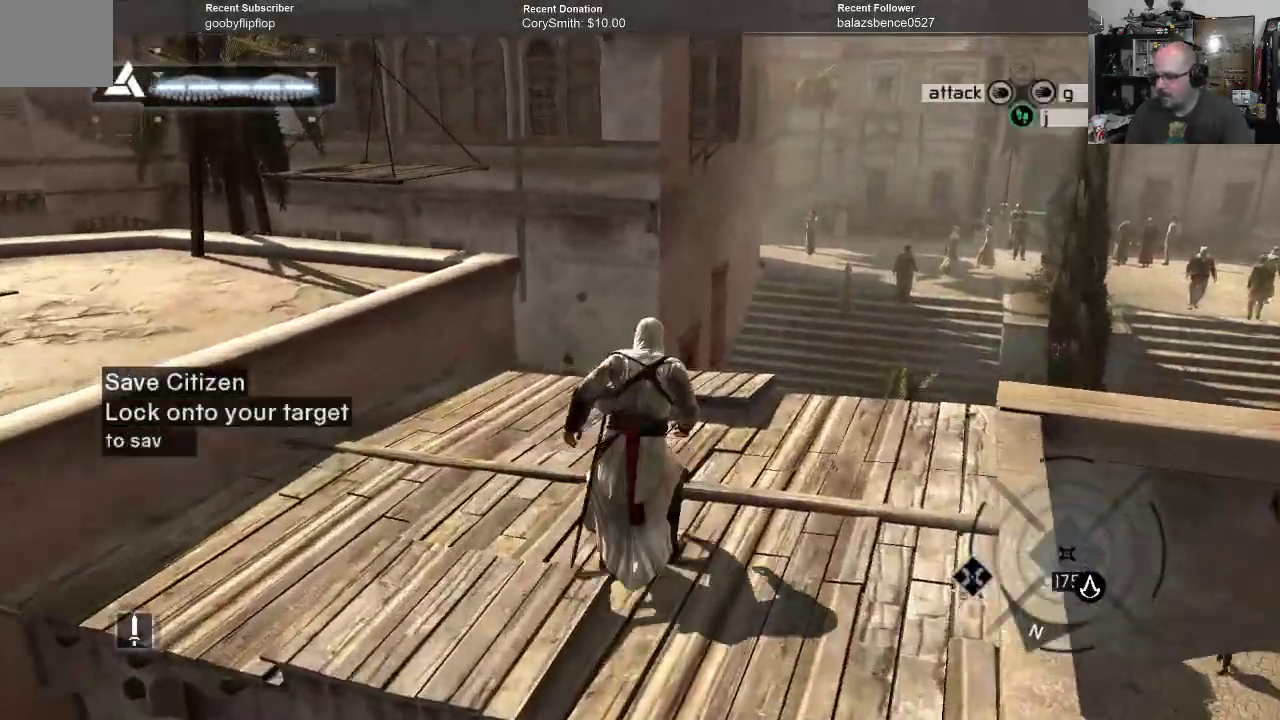
{"buttons": [], "left_stick": "center", "right_stick": "left", "events": [[67, "A", "up"], [67, "R1", "up"], [233, "right_stick", "left"]]}
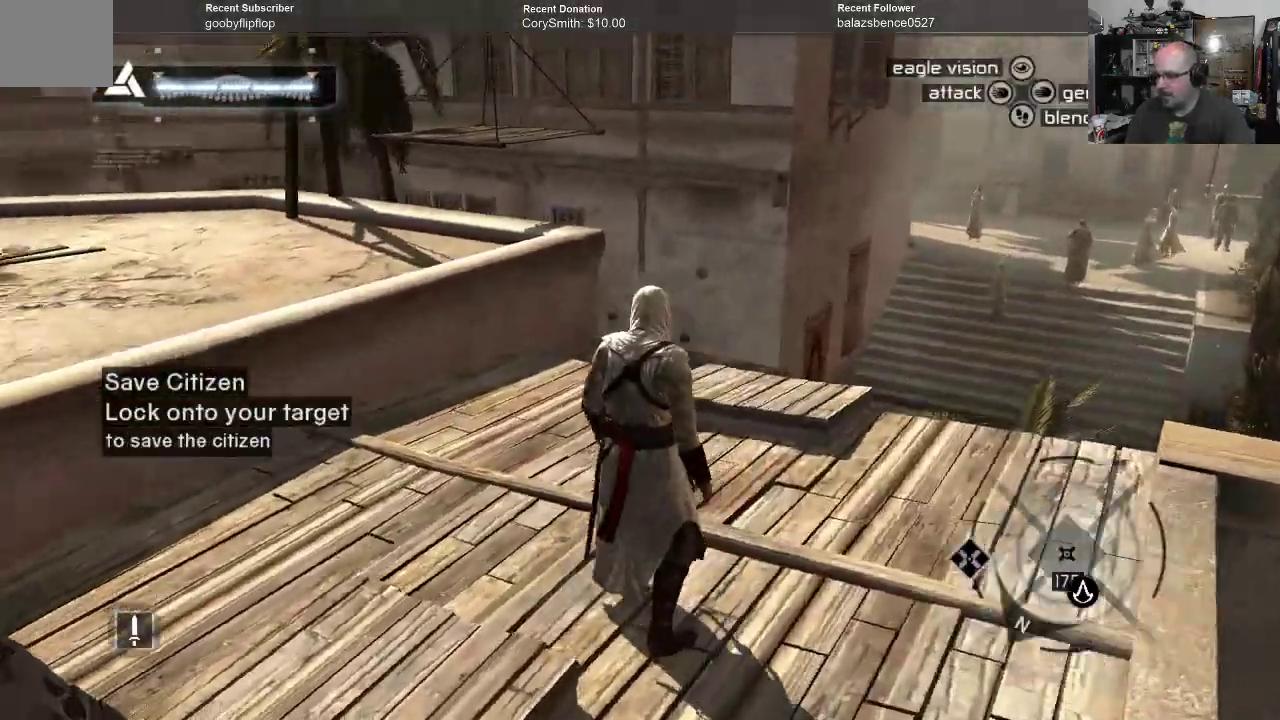
{"buttons": ["A"], "left_stick": "up", "right_stick": "center", "events": [[300, "right_stick", "center"], [400, "left_stick", "up"], [500, "A", "down"]]}
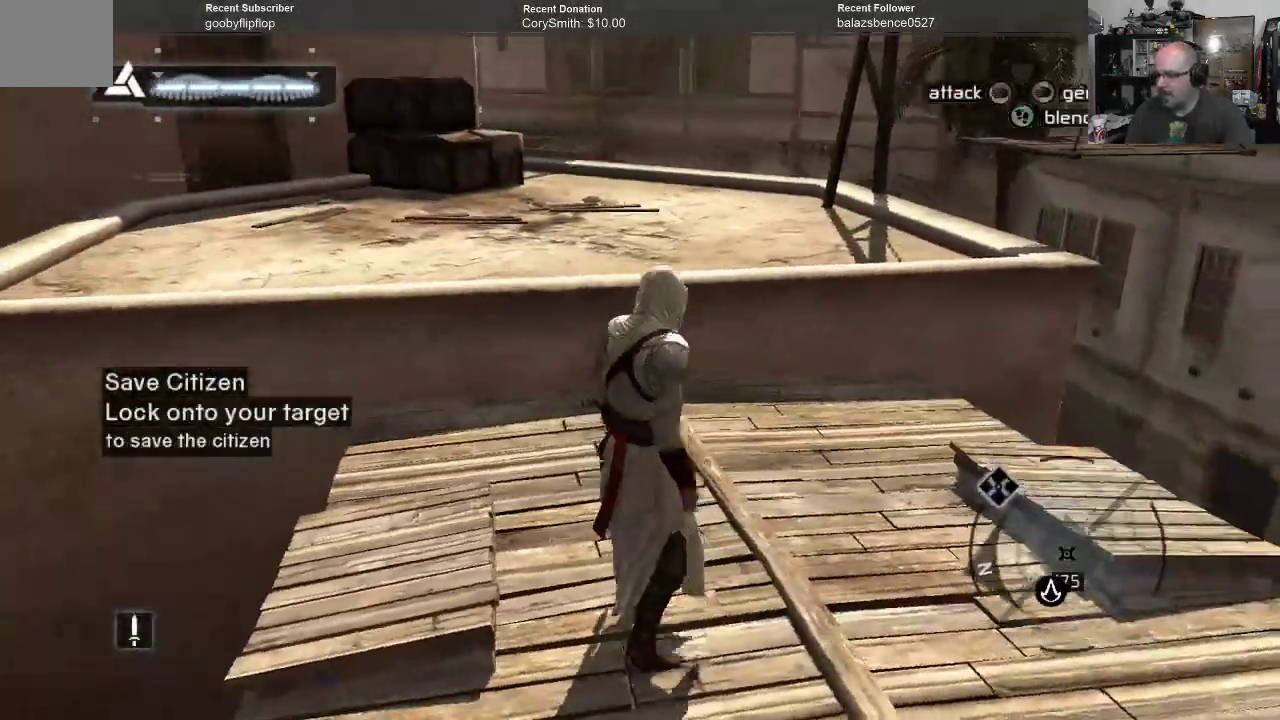
{"buttons": ["A", "R1"], "left_stick": "up", "right_stick": "center", "events": [[167, "R1", "down"]]}
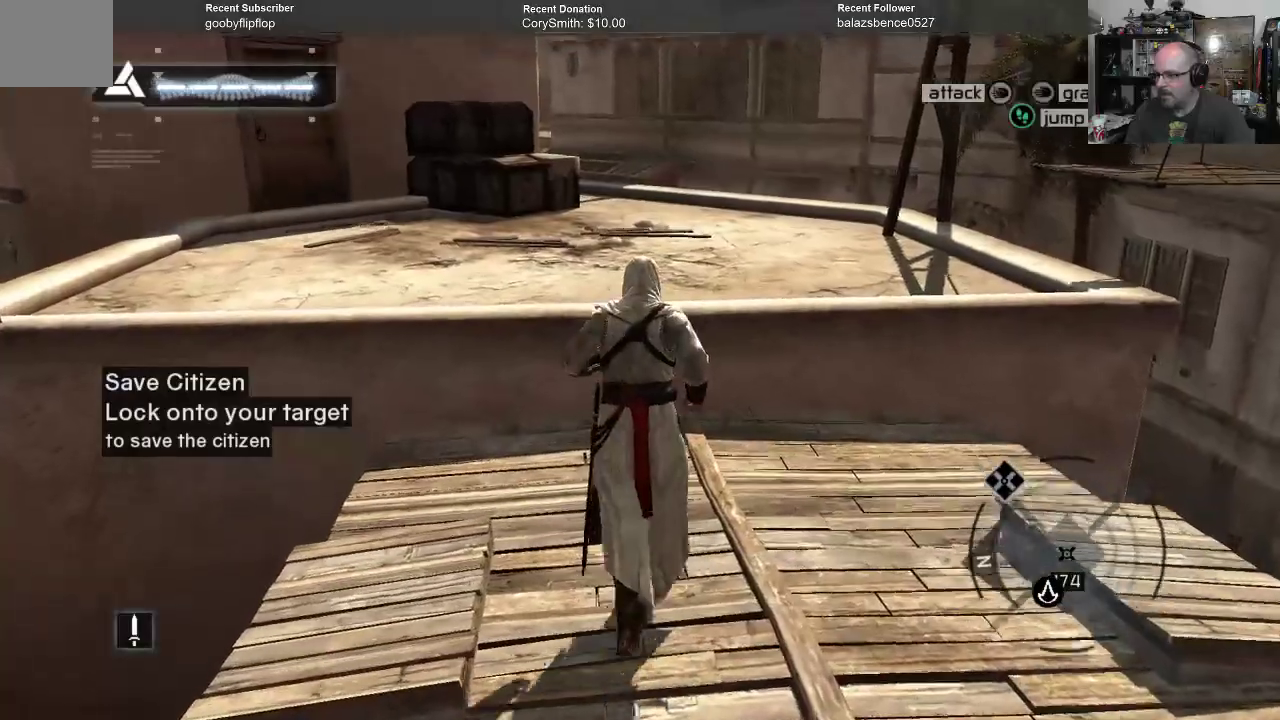
{"buttons": ["A", "R1"], "left_stick": "up", "right_stick": "center", "events": []}
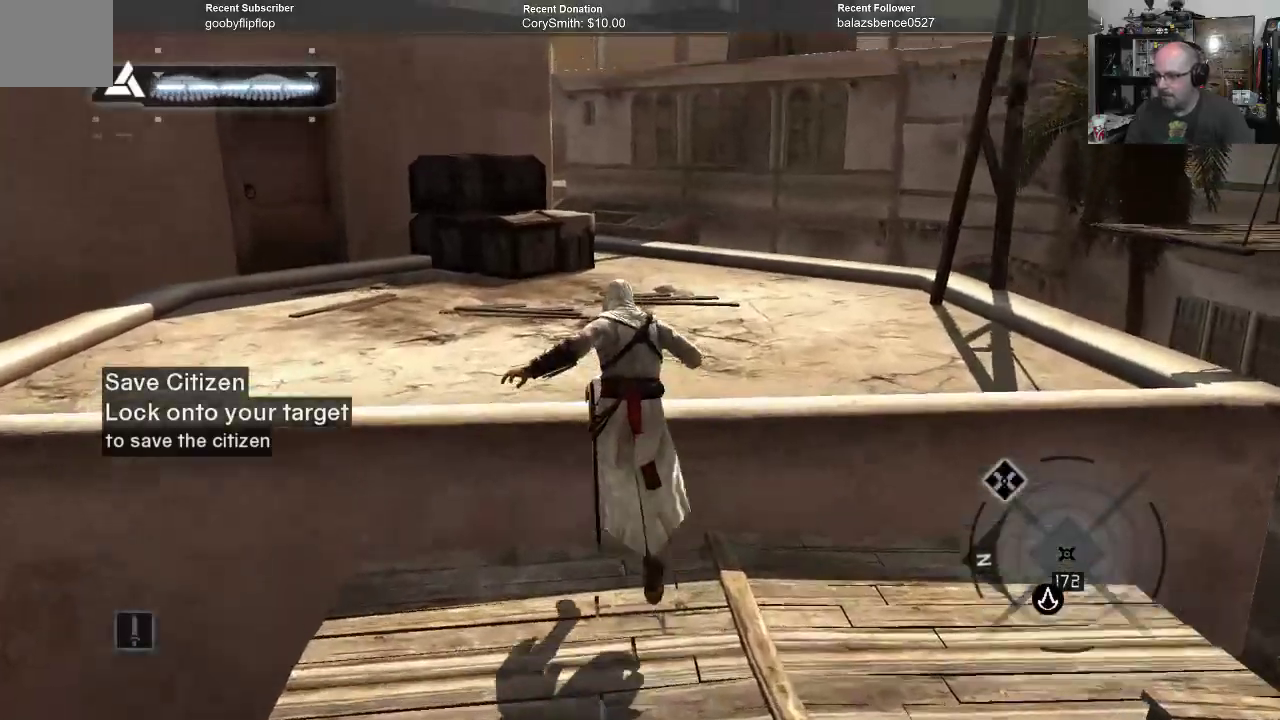
{"buttons": [], "left_stick": "center", "right_stick": "center", "events": [[200, "R1", "up"], [267, "A", "up"], [333, "left_stick", "center"]]}
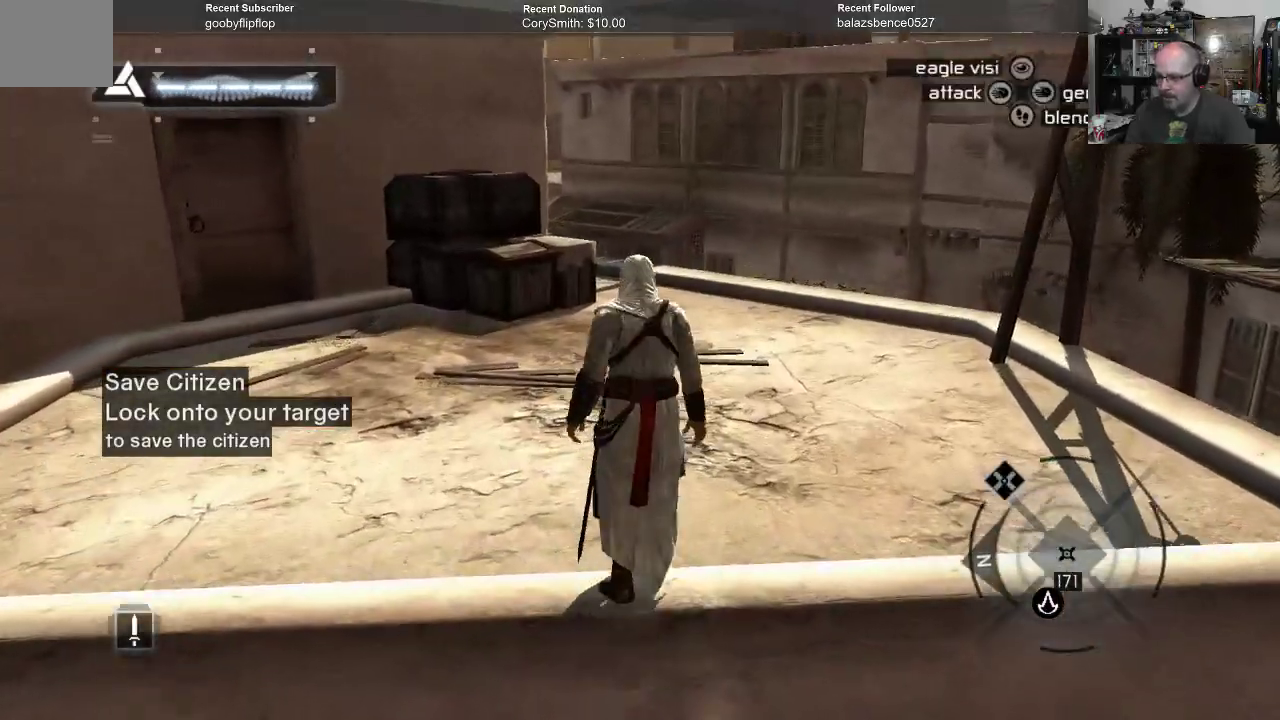
{"buttons": [], "left_stick": "up-right", "right_stick": "center", "events": [[33, "right_stick", "left"], [100, "left_stick", "right"], [333, "right_stick", "center"], [433, "left_stick", "up-right"]]}
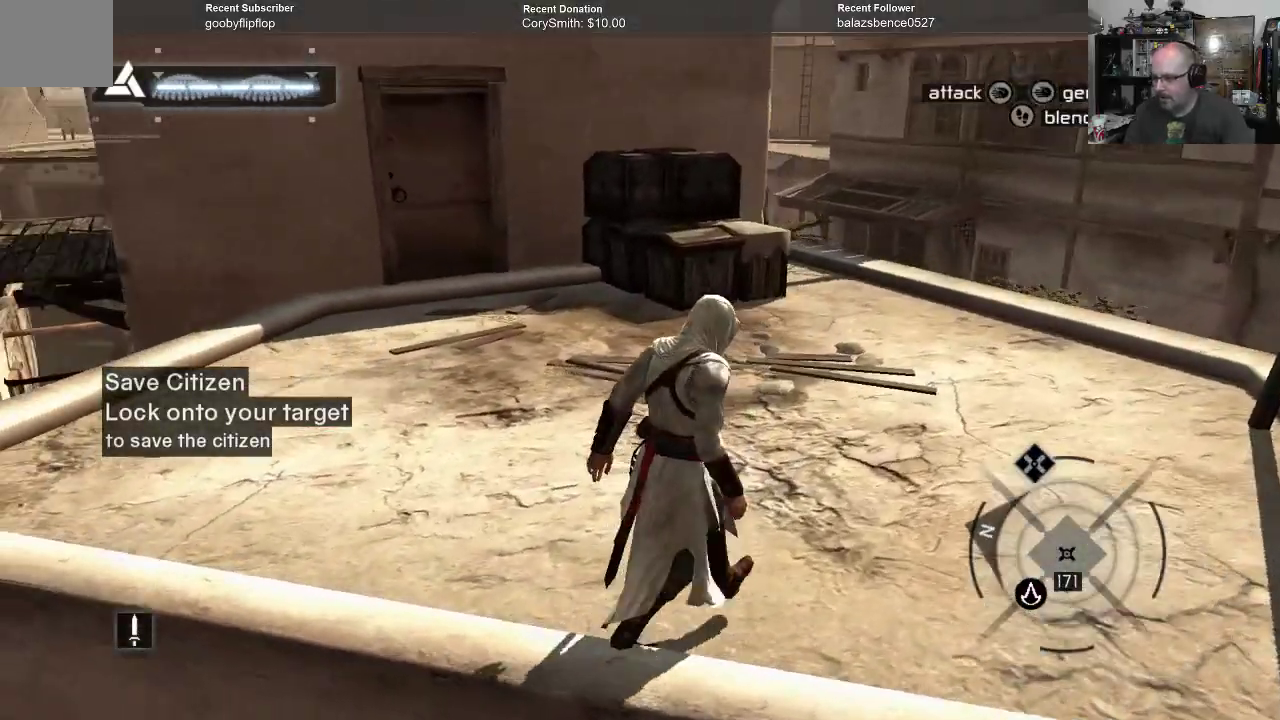
{"buttons": ["A"], "left_stick": "up", "right_stick": "center", "events": [[133, "A", "down"], [433, "left_stick", "up"]]}
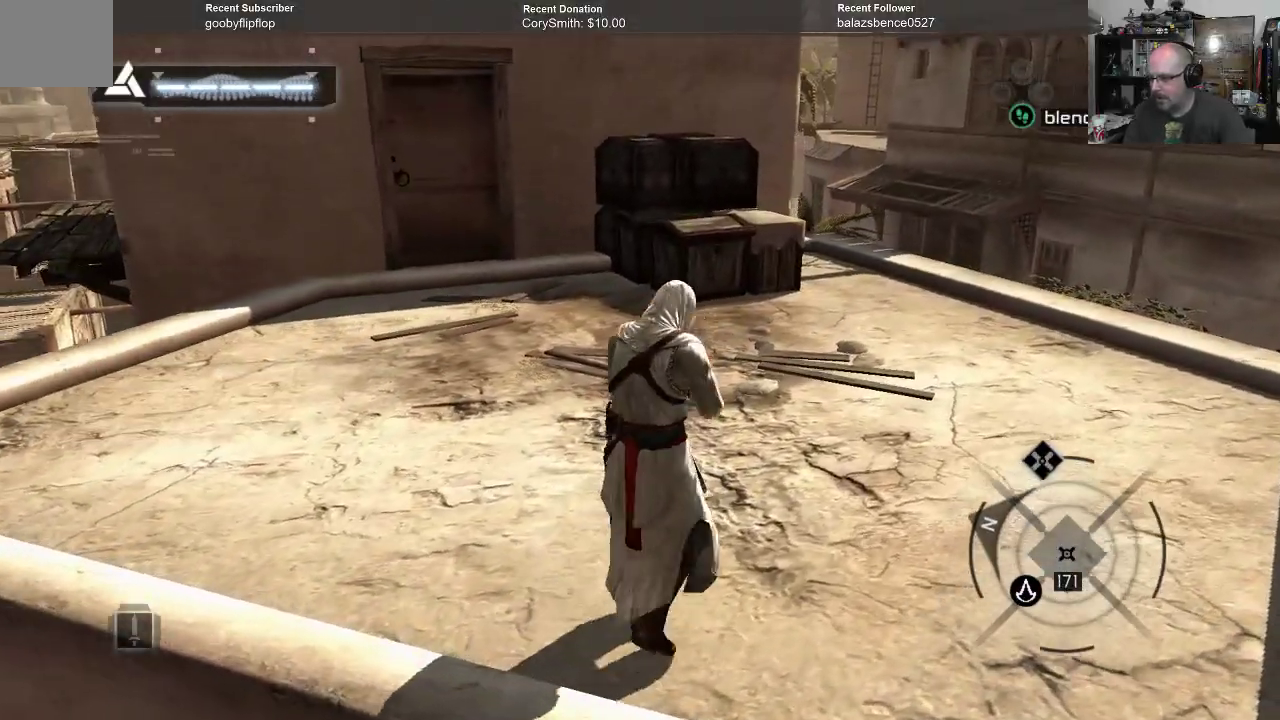
{"buttons": [], "left_stick": "center", "right_stick": "center", "events": [[167, "left_stick", "up-left"], [367, "left_stick", "center"], [467, "A", "up"]]}
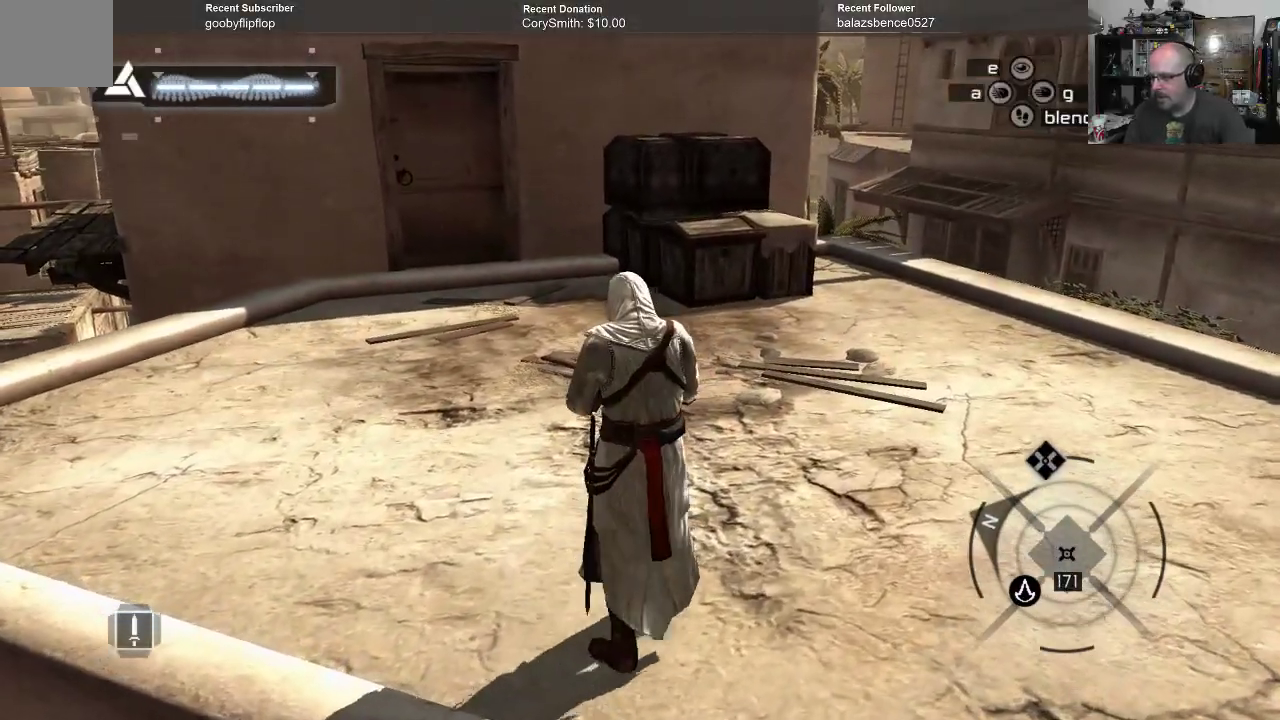
{"buttons": [], "left_stick": "up-right", "right_stick": "center", "events": [[200, "left_stick", "right"], [367, "left_stick", "up-right"]]}
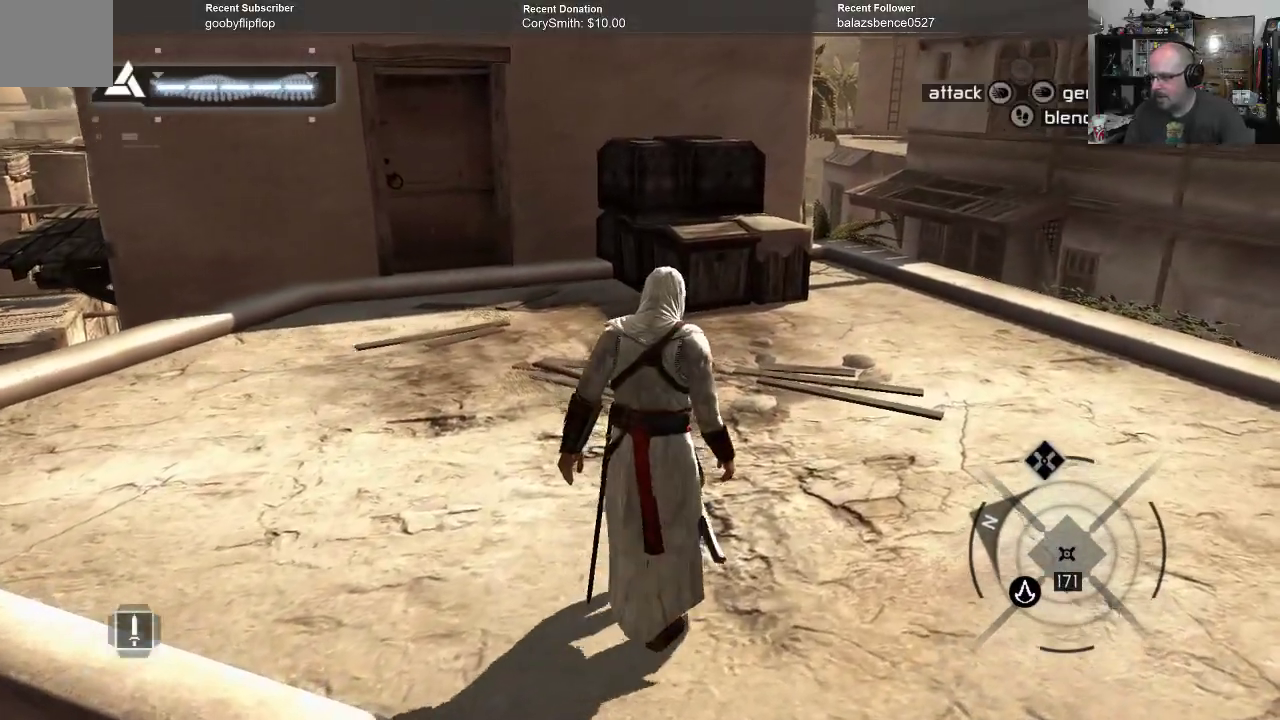
{"buttons": ["A", "R1"], "left_stick": "up", "right_stick": "center", "events": [[33, "left_stick", "up"], [67, "R1", "down"], [233, "A", "down"]]}
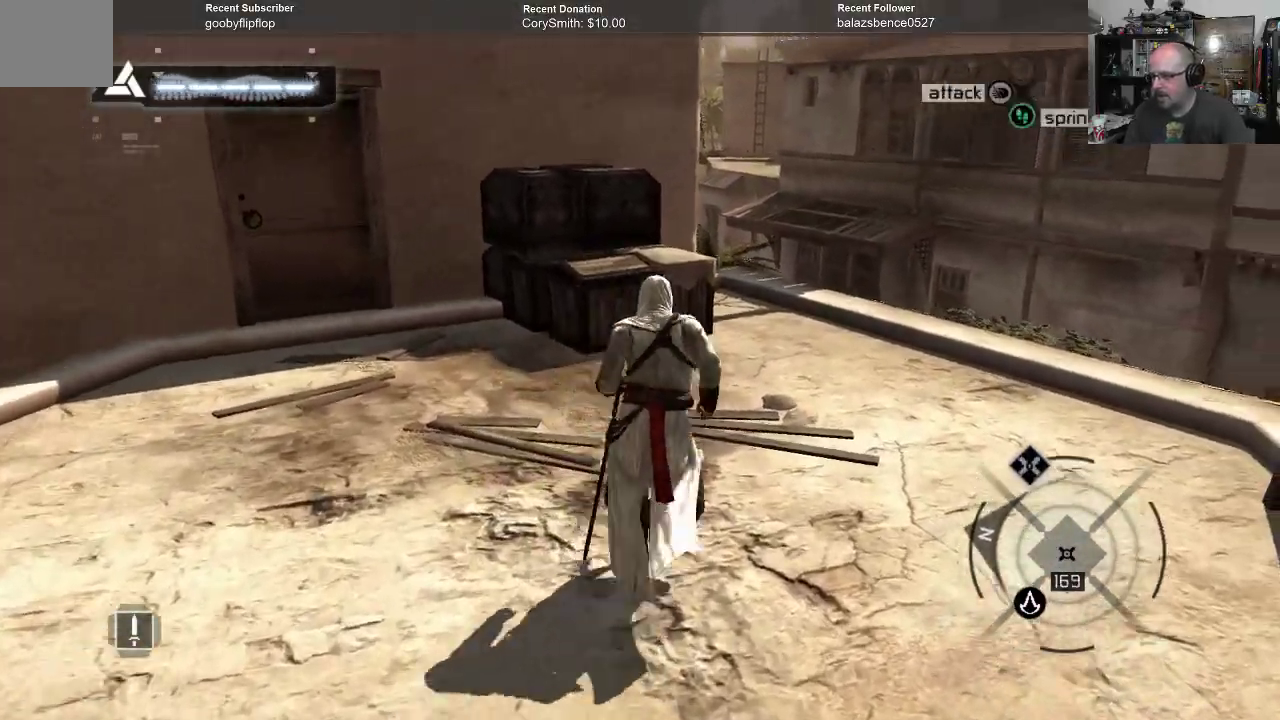
{"buttons": ["A", "R1"], "left_stick": "up-left", "right_stick": "center", "events": [[200, "left_stick", "up-left"]]}
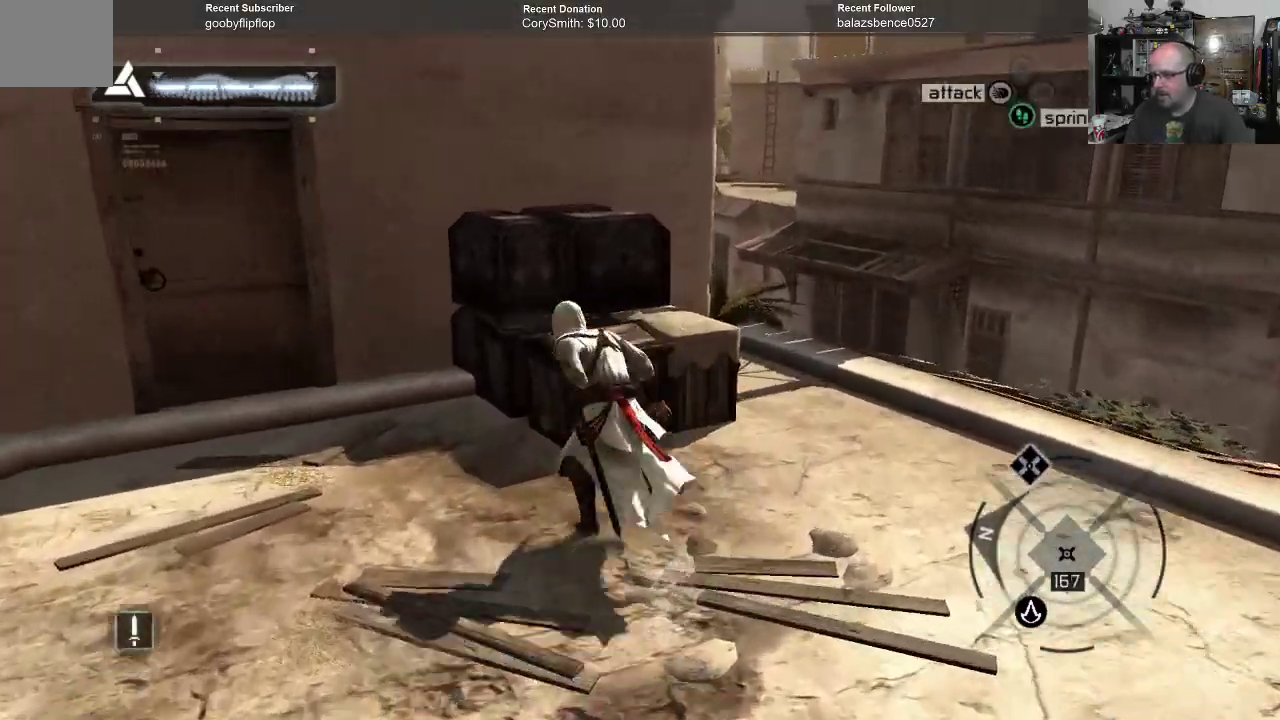
{"buttons": ["A", "R1"], "left_stick": "up", "right_stick": "center", "events": [[300, "left_stick", "up"]]}
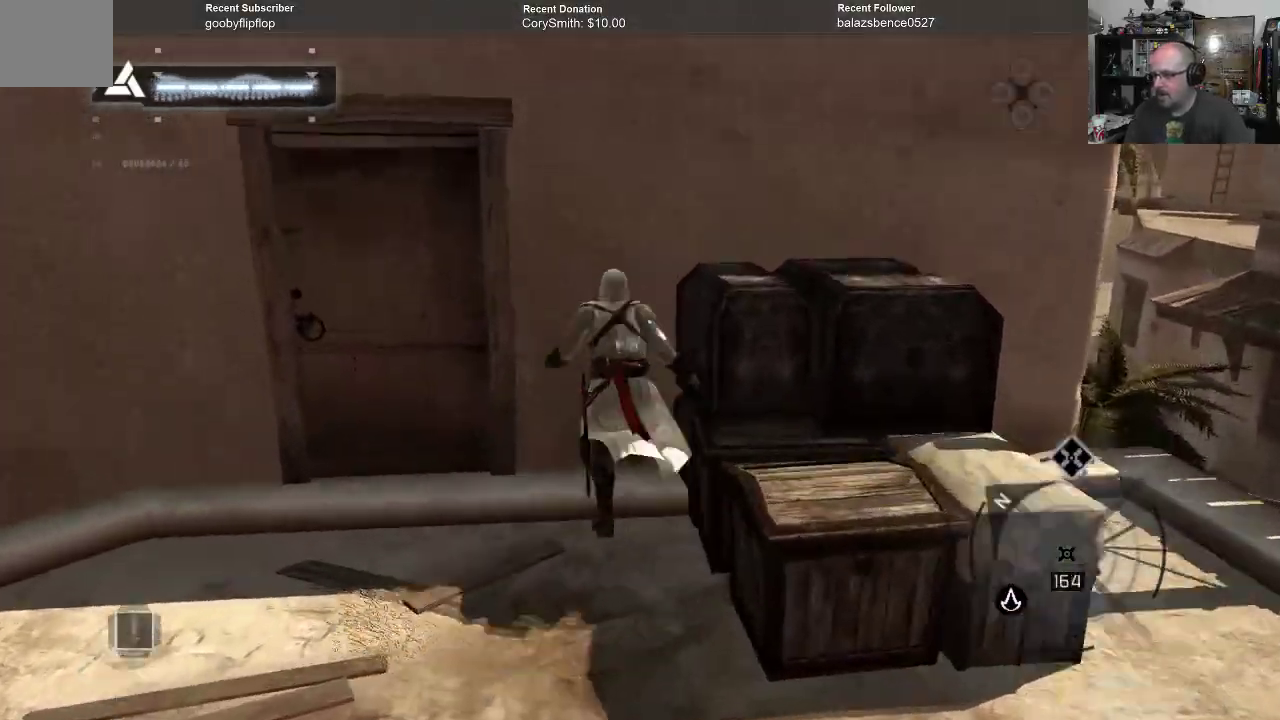
{"buttons": ["A", "R1"], "left_stick": "up", "right_stick": "center", "events": []}
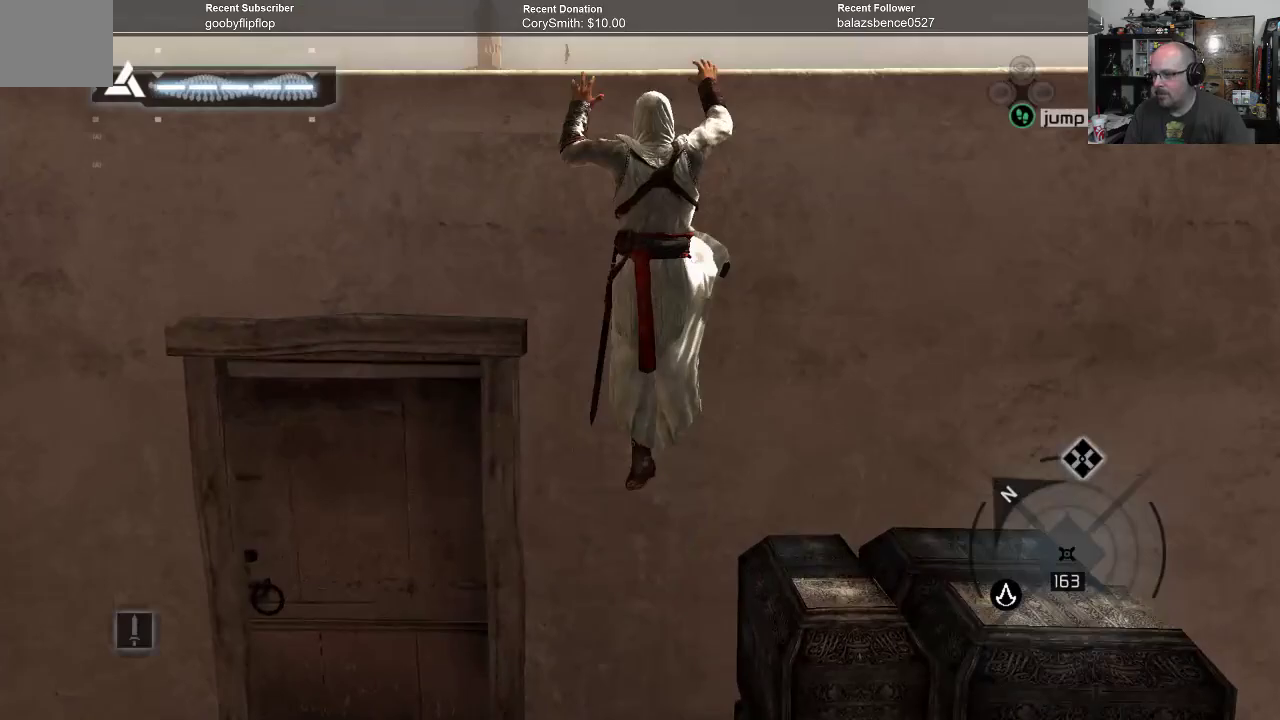
{"buttons": ["A", "R1"], "left_stick": "center", "right_stick": "center", "events": [[400, "left_stick", "center"]]}
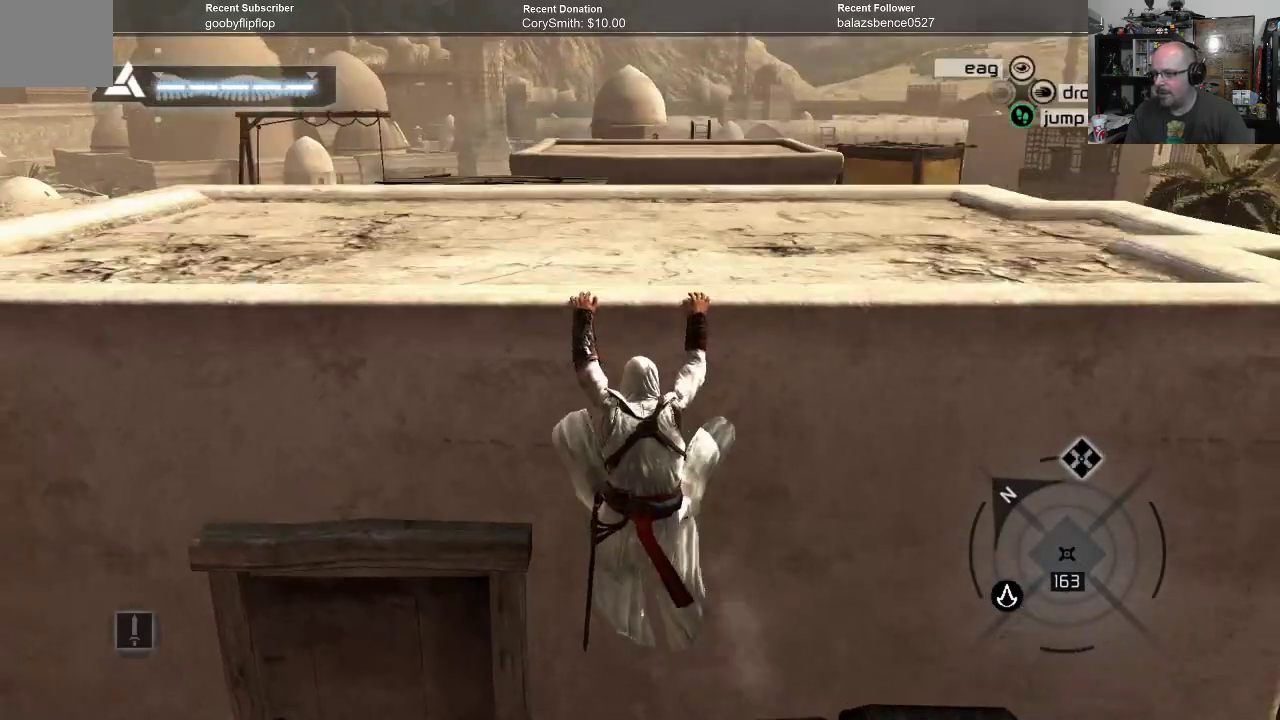
{"buttons": ["A", "R1"], "left_stick": "up", "right_stick": "center", "events": [[200, "left_stick", "up"]]}